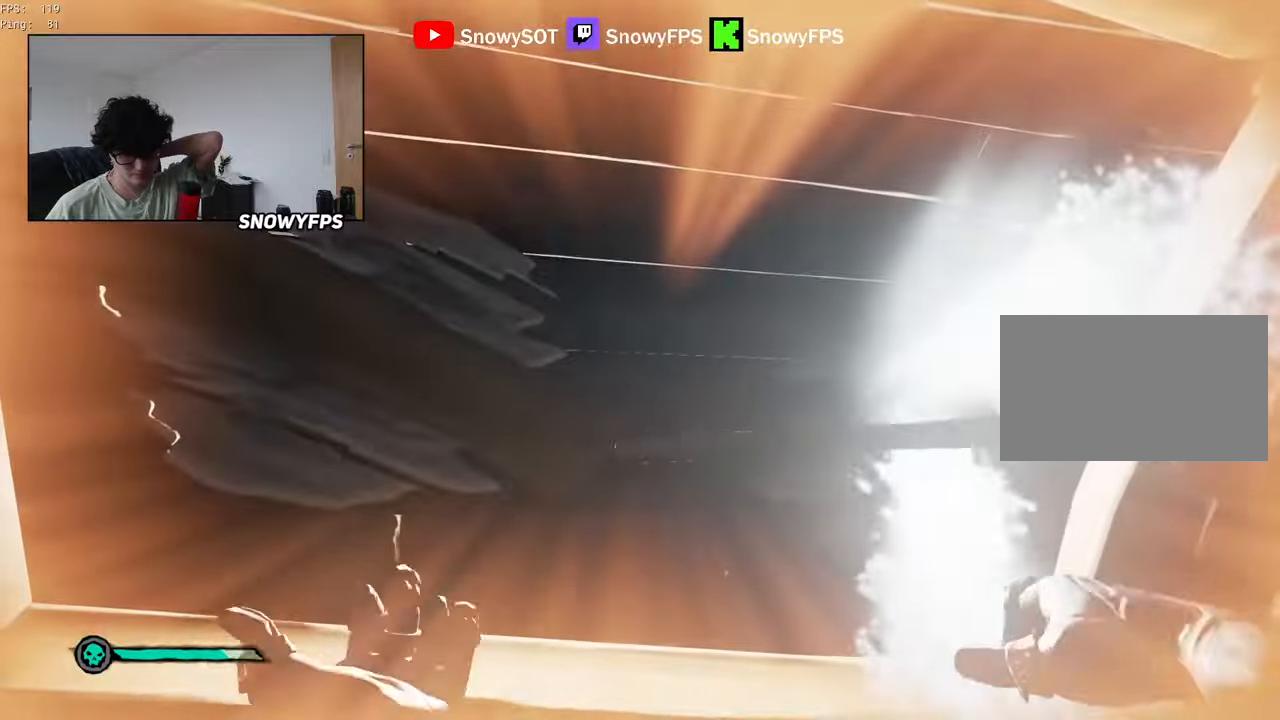
Gameplay with keyboard and mouse; each line is a JSON object with the keys and mouse buttons held at the frame after it. "events" lists presses ("down") and releases ("up") of "1", "2", "3", "4", "5", "a", "alt", "c", "caps_lock", "ctrl", "d", "e", "f", "g", "q", "r", "s", "shift", "space", "t", "tab", "v", "w", "x", "z", "mouse_left", "mouse_wheel" and "mouse_right" between this image and that frame as [ms after this image, input, new state], when the widget could be followed in between. "mouse_left", "mouse_wheel", "mouse_right" = the "left", "wheel", "right" buttons of the "mouse" list. No other keys are recorded. "wheel" means that the mouse wheel is clicked or scrolled. "mouse_move" is the direction in which the mouse moves at that frame (one of eight, or "still"), when it could be read.
{"keys": ["d", "w"], "mouse": [], "mouse_move": "still", "events": [[417, "d", "down"], [500, "w", "down"]]}
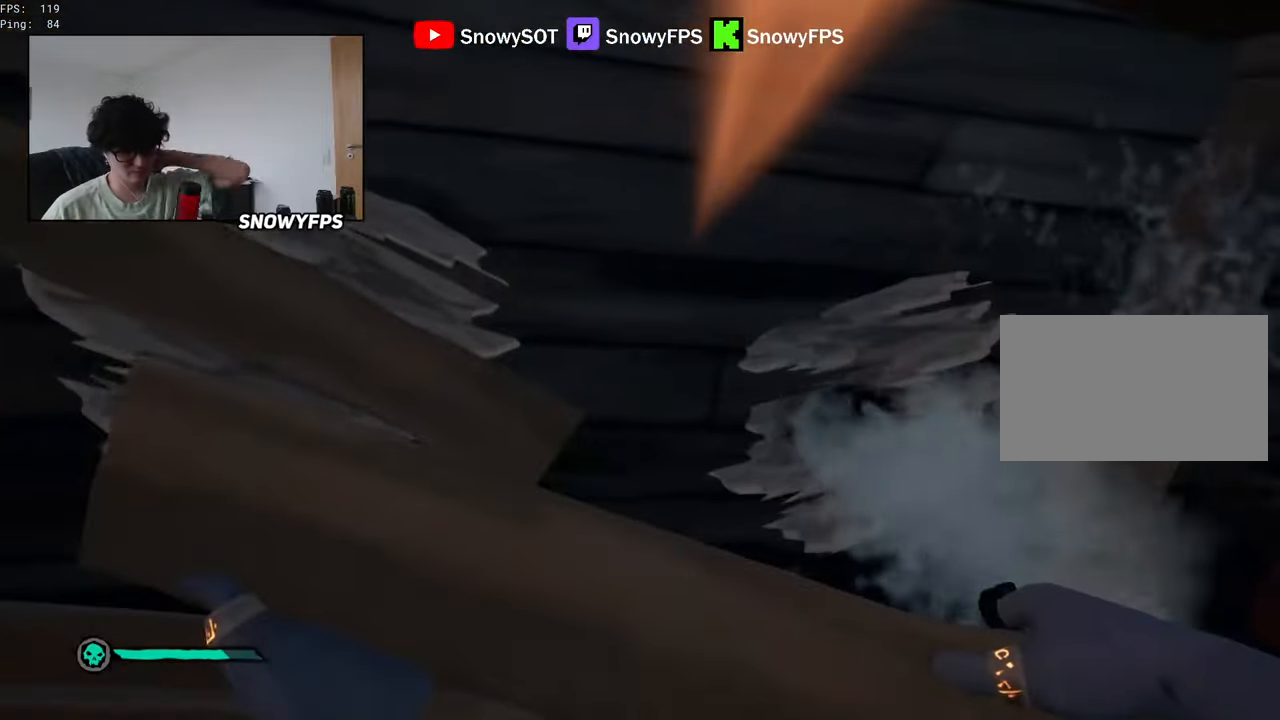
{"keys": [], "mouse": [], "mouse_move": "still", "events": [[150, "d", "up"], [200, "w", "up"]]}
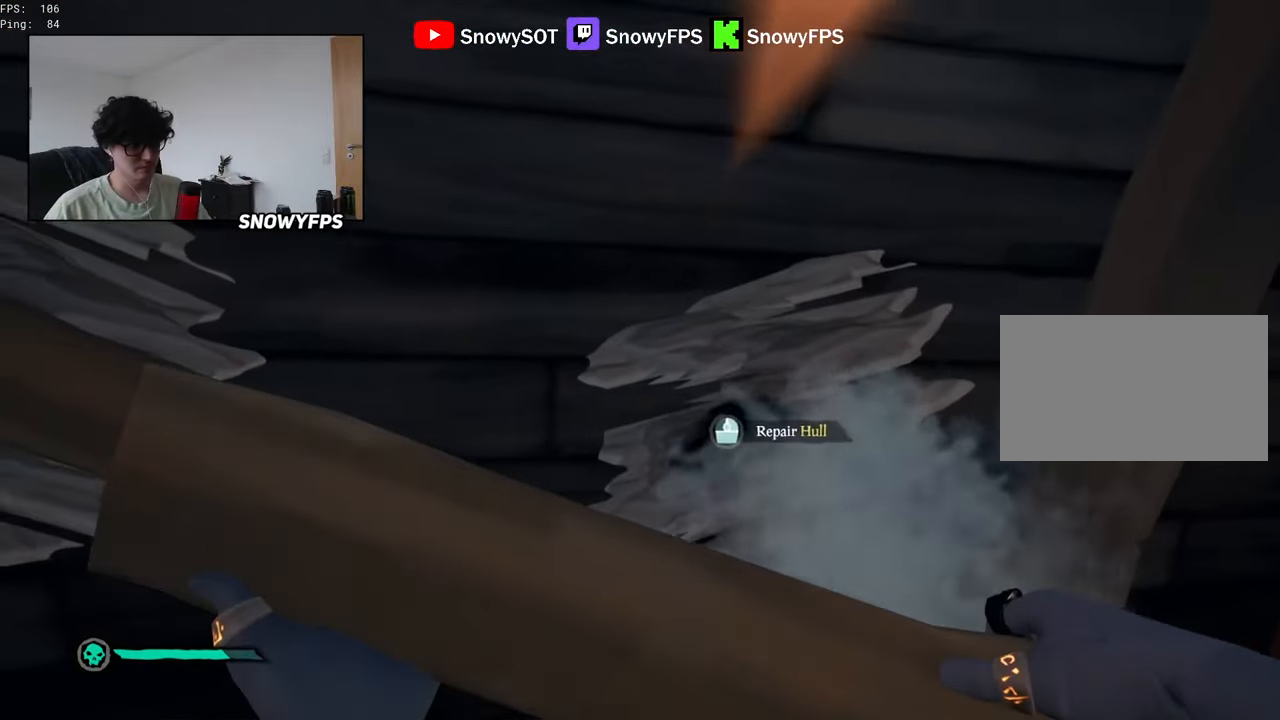
{"keys": ["q"], "mouse": [], "mouse_move": "still", "events": [[117, "mouse_left", "down"], [217, "mouse_left", "up"], [350, "q", "down"]]}
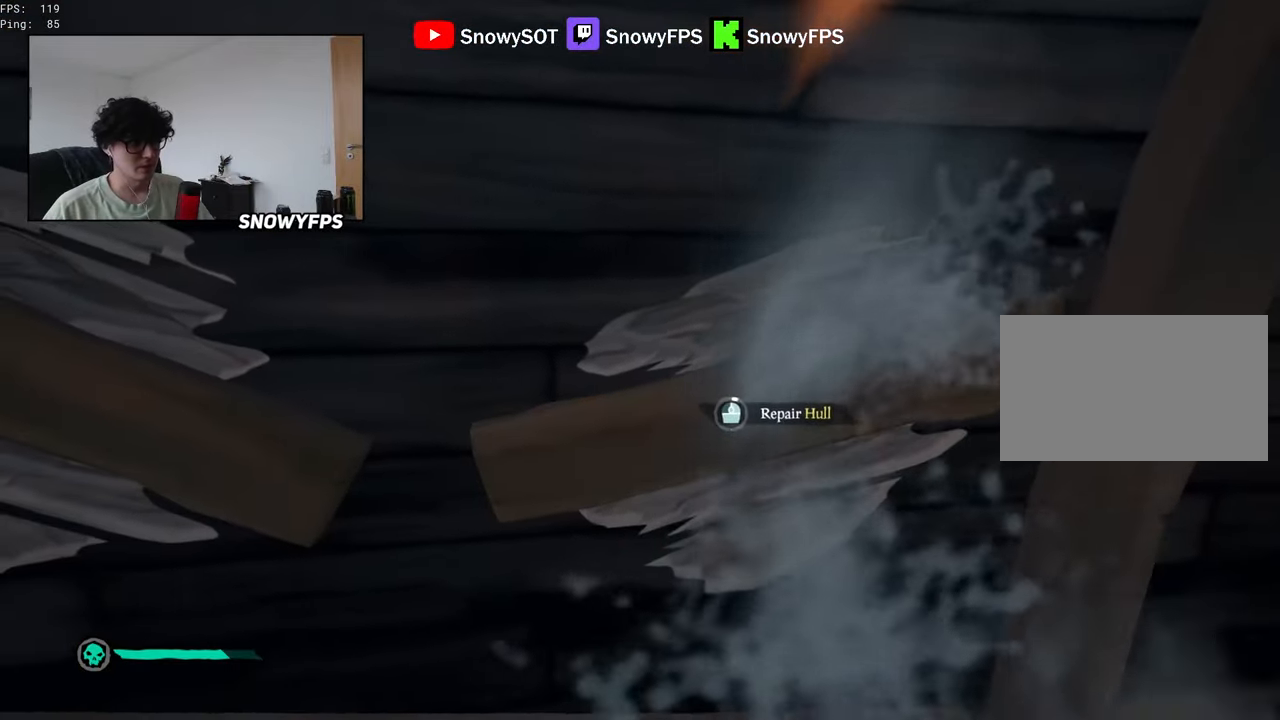
{"keys": [], "mouse": [], "mouse_move": "still", "events": [[450, "q", "up"]]}
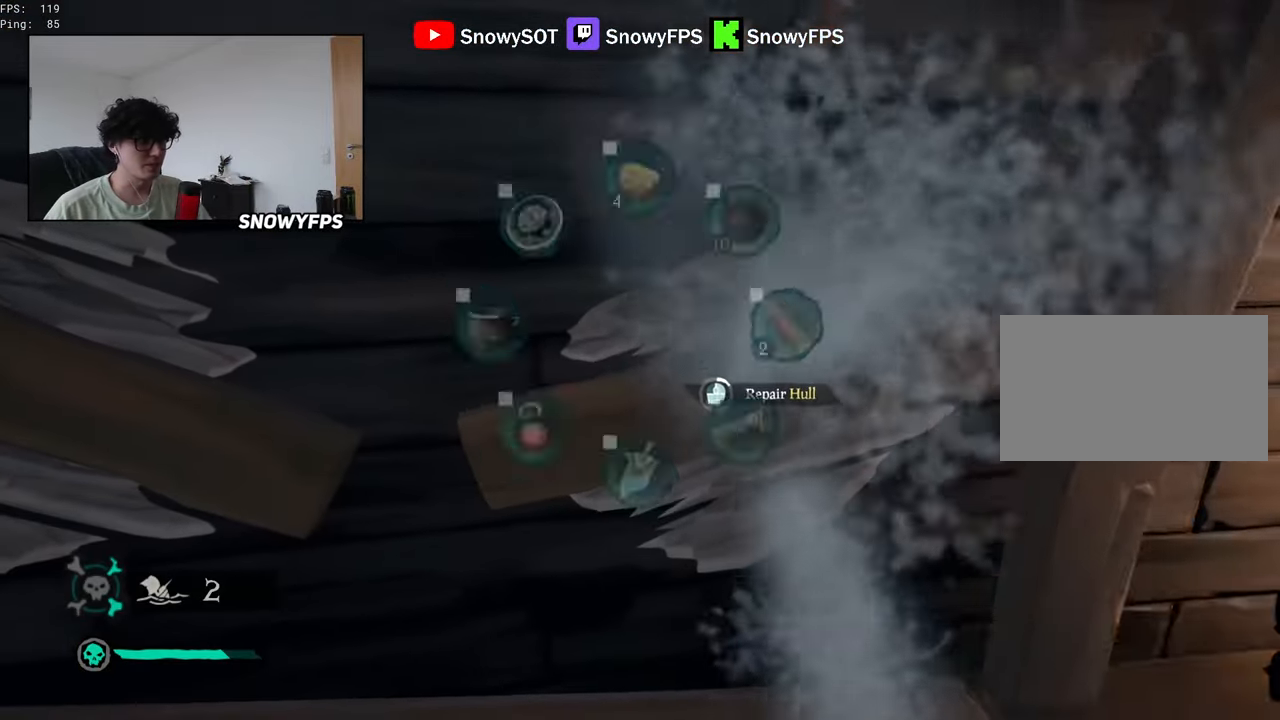
{"keys": [], "mouse": [], "mouse_move": "still", "events": []}
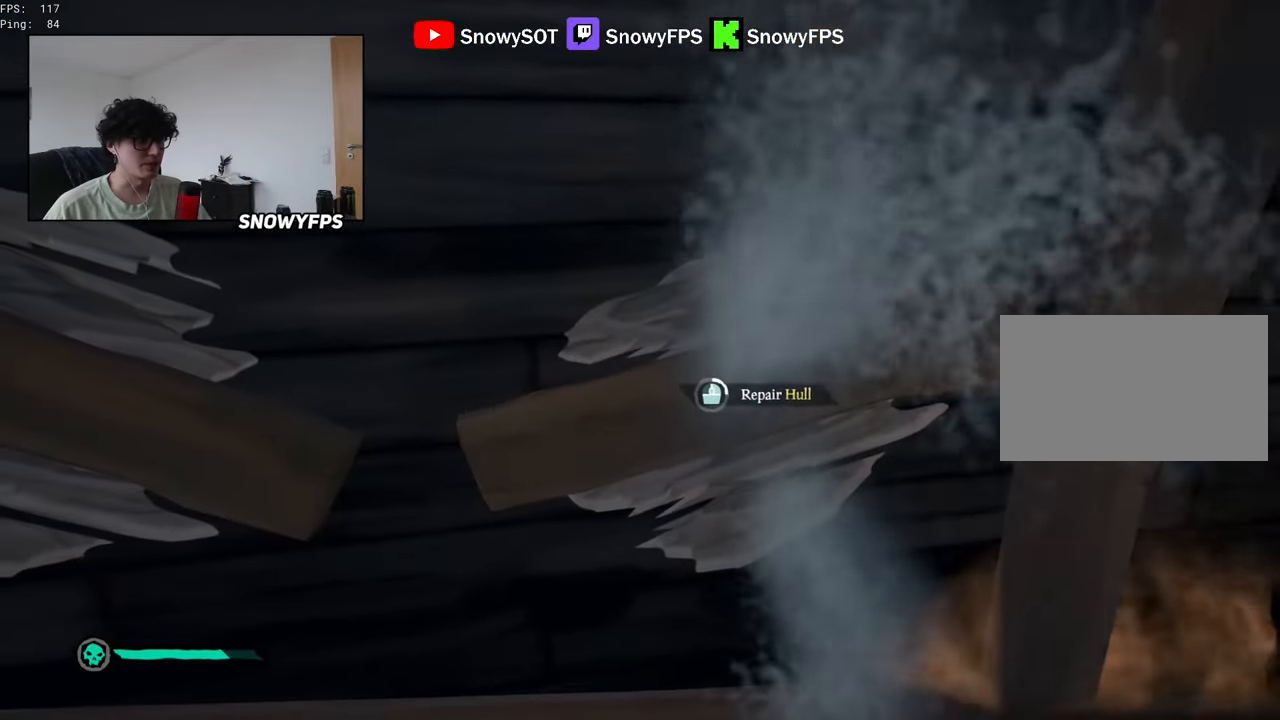
{"keys": [], "mouse": [], "mouse_move": "still", "events": []}
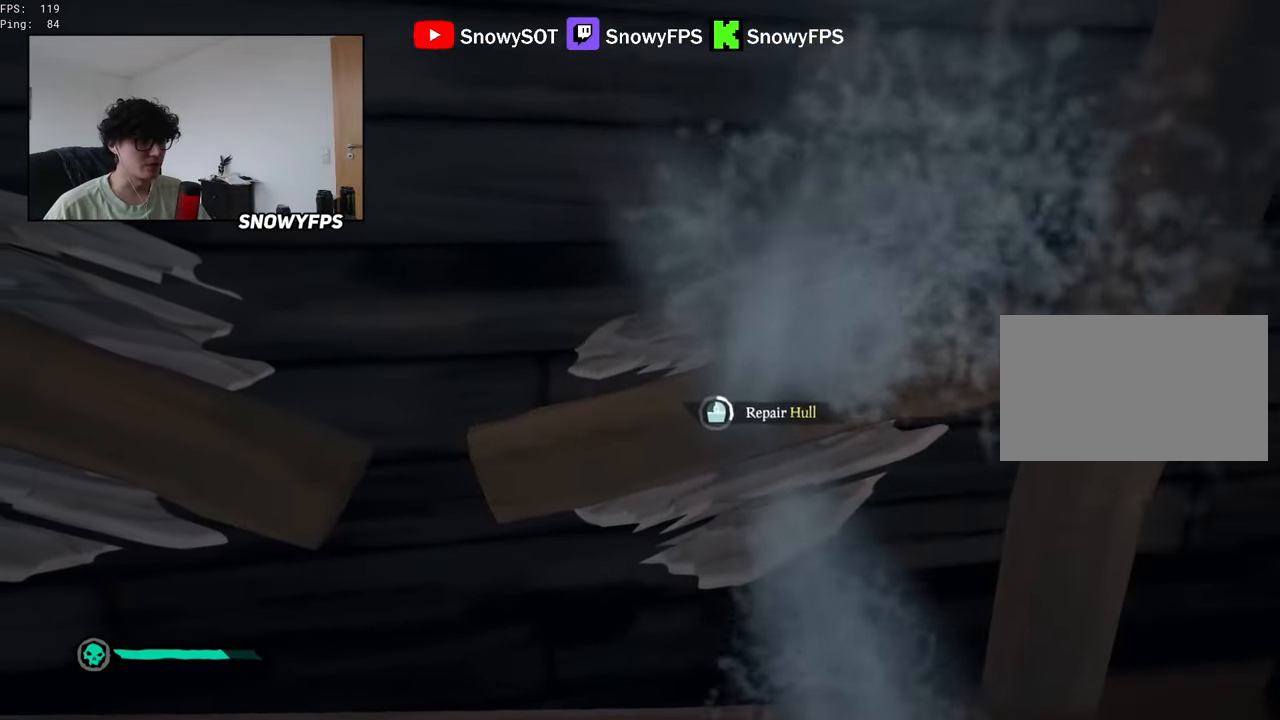
{"keys": [], "mouse": [], "mouse_move": "still", "events": []}
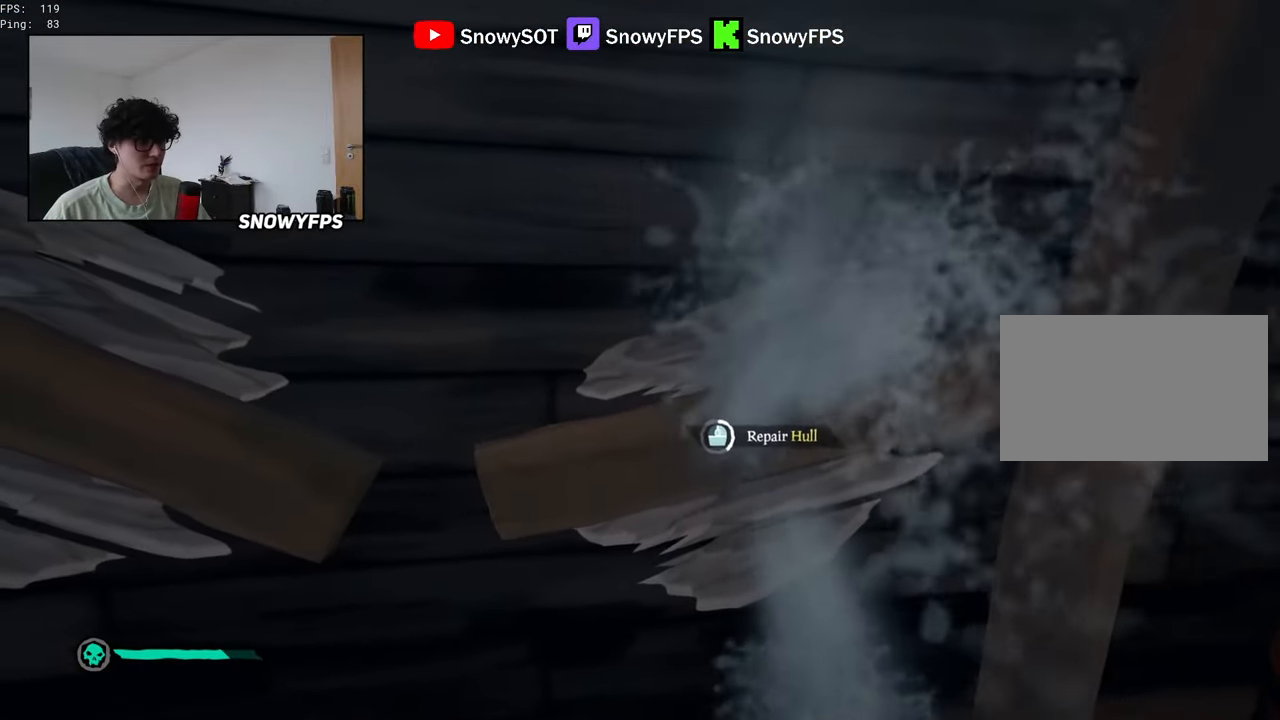
{"keys": [], "mouse": [], "mouse_move": "still", "events": []}
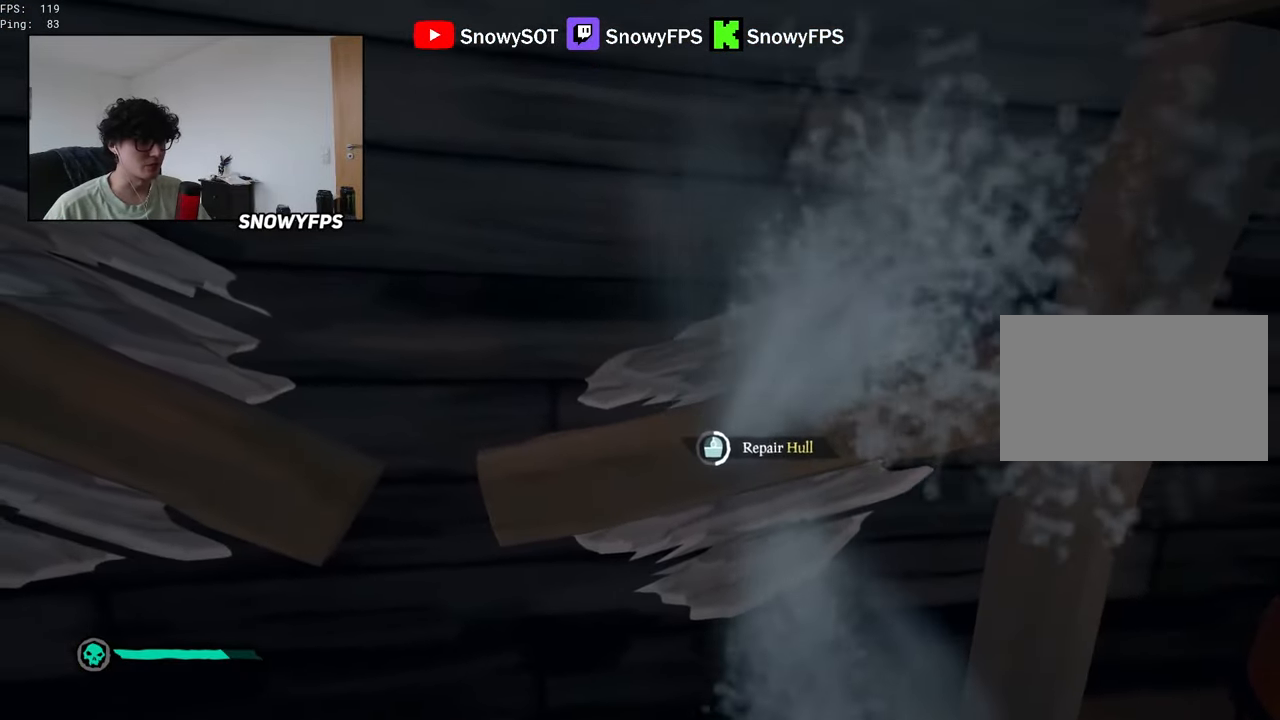
{"keys": [], "mouse": [], "mouse_move": "still", "events": []}
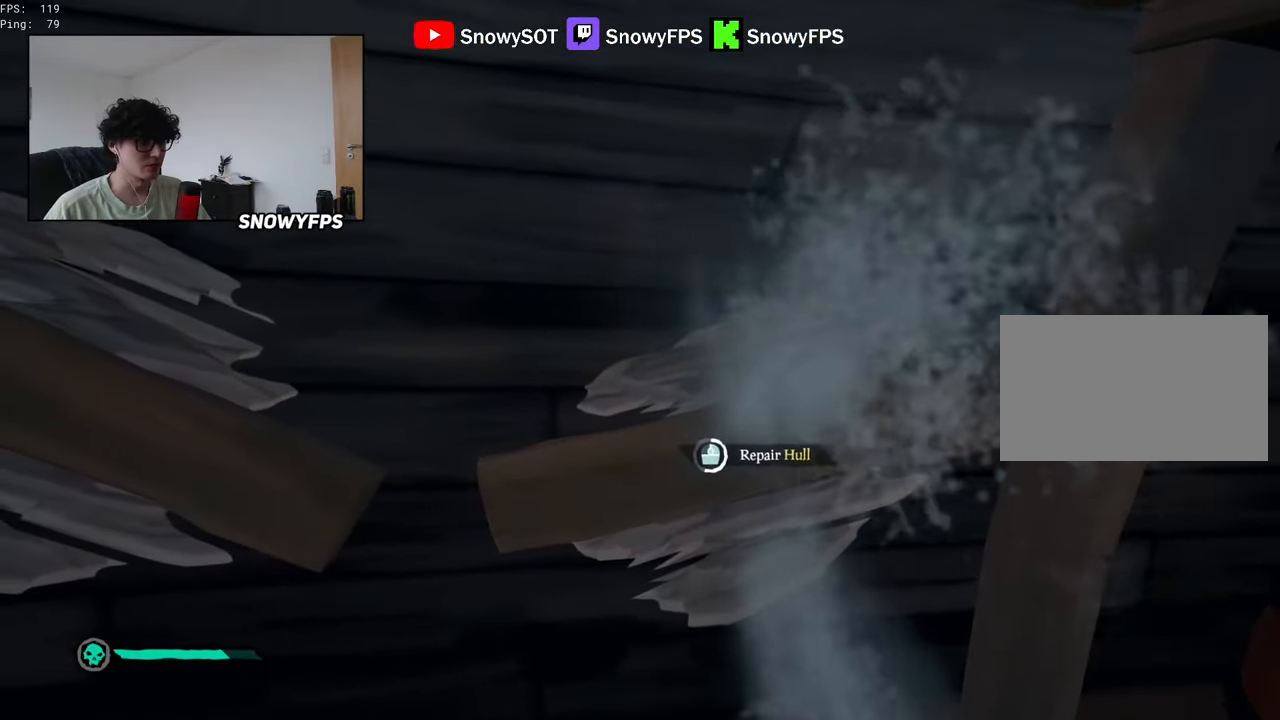
{"keys": [], "mouse": [], "mouse_move": "still", "events": []}
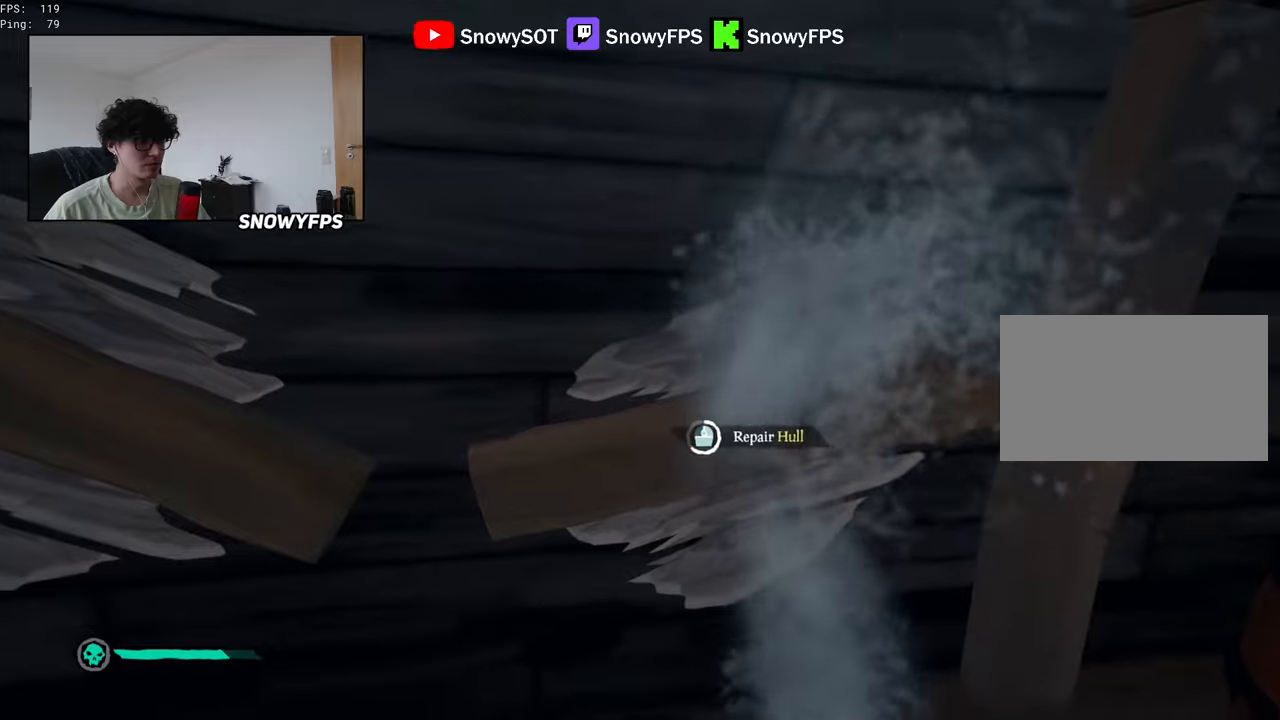
{"keys": [], "mouse": [], "mouse_move": "still", "events": []}
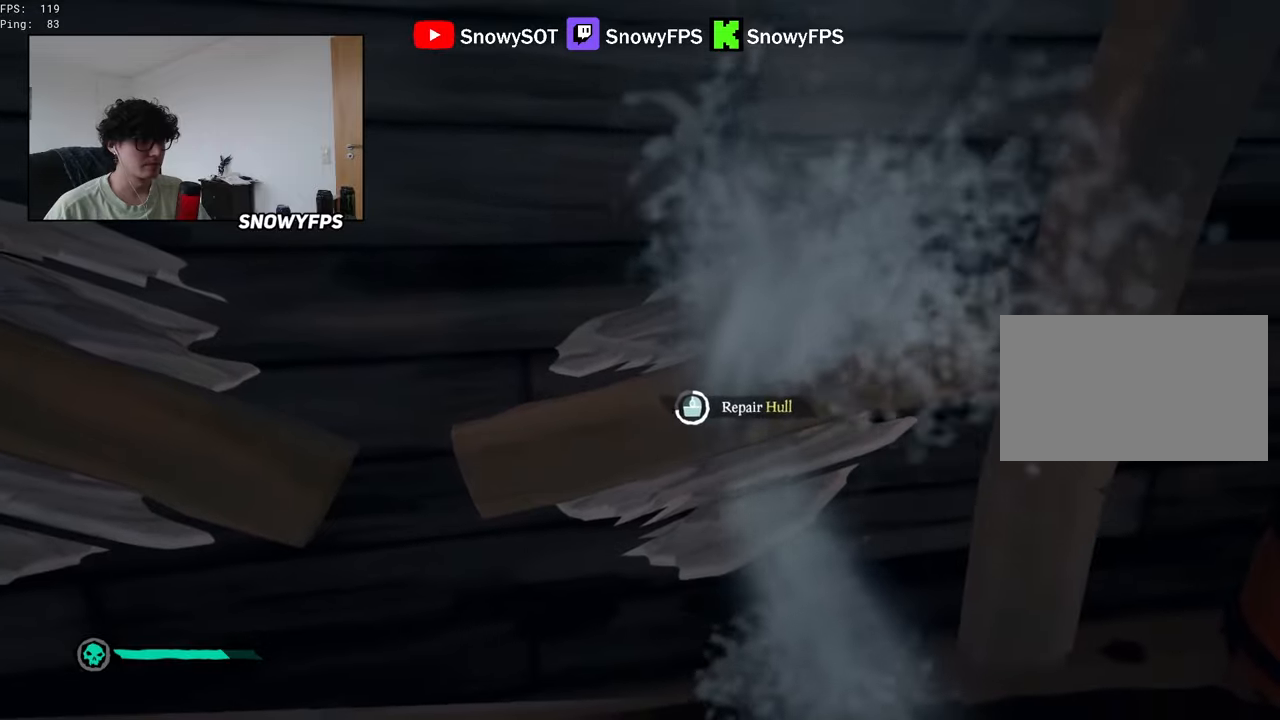
{"keys": [], "mouse": [], "mouse_move": "still", "events": []}
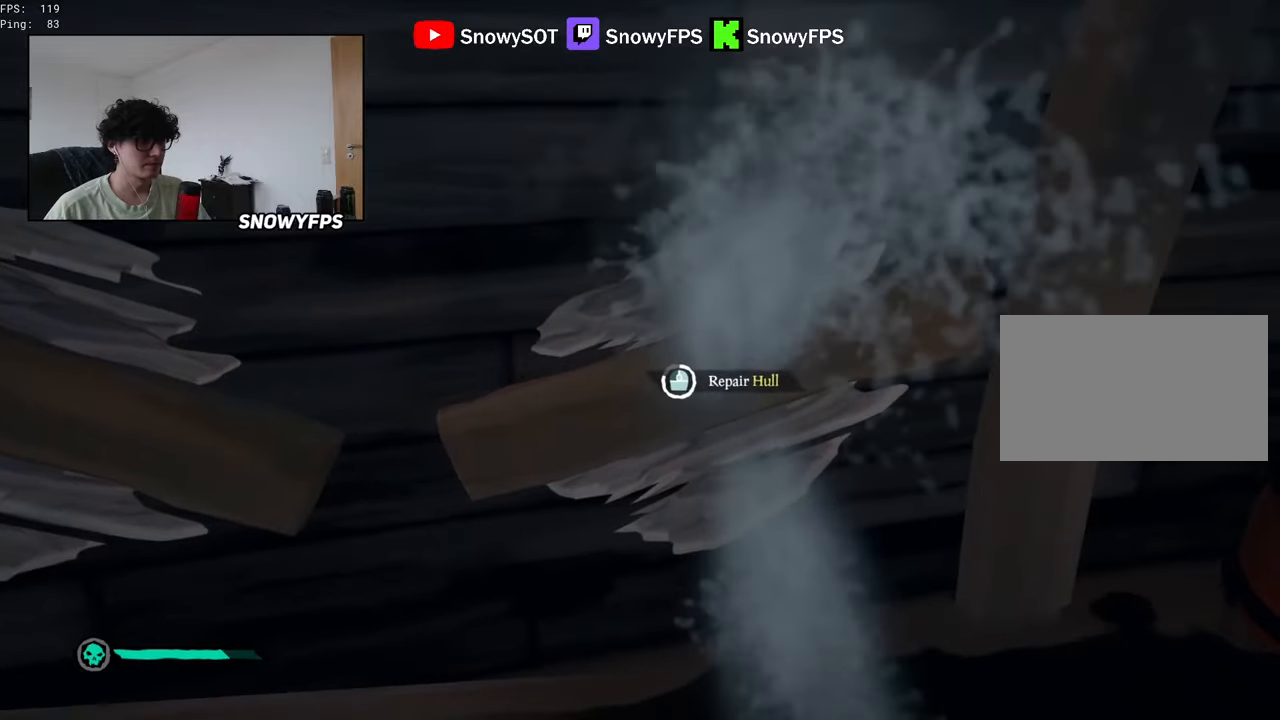
{"keys": [], "mouse": [], "mouse_move": "still", "events": []}
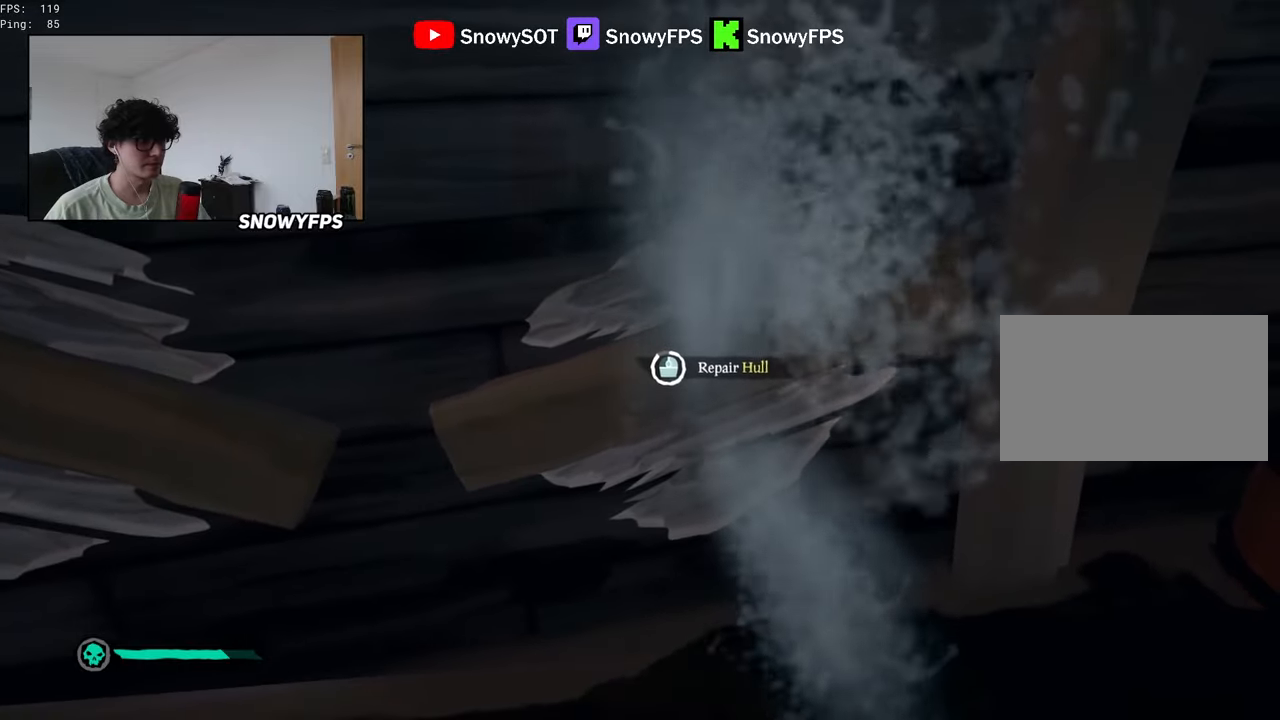
{"keys": [], "mouse": [], "mouse_move": "still", "events": []}
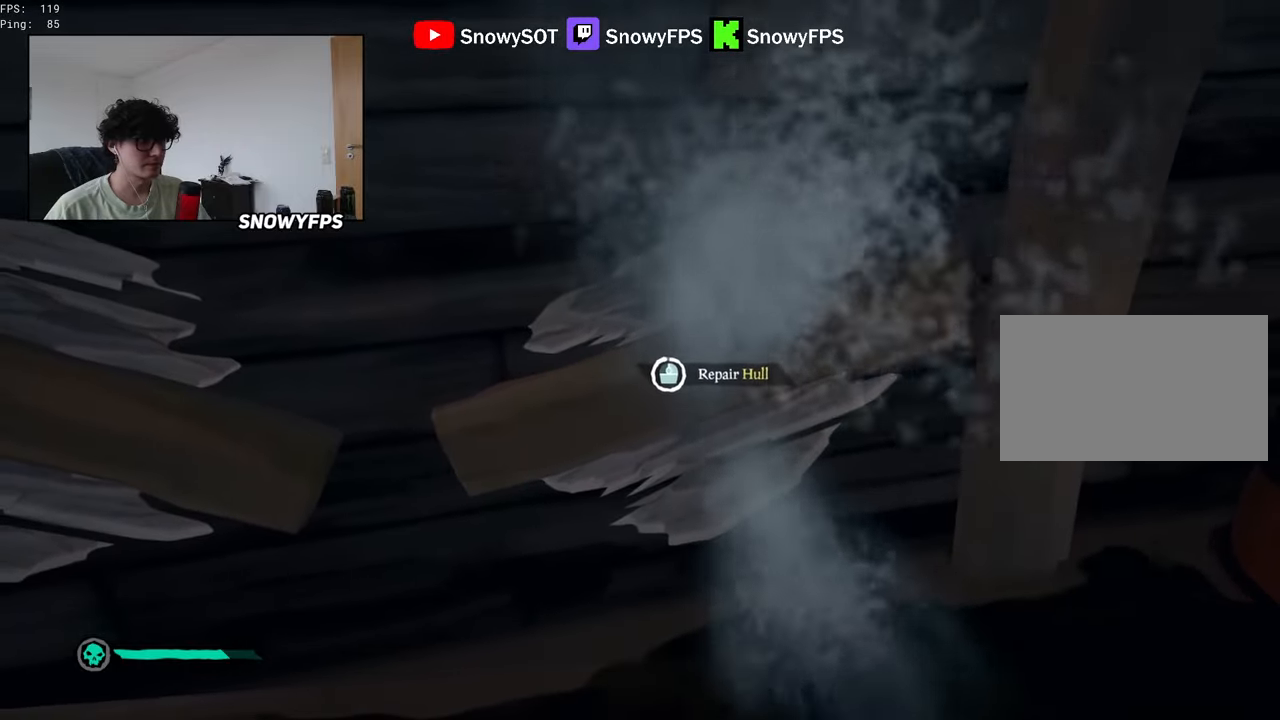
{"keys": ["d", "w"], "mouse": [], "mouse_move": "right", "events": [[166, "d", "down"], [400, "w", "down"]]}
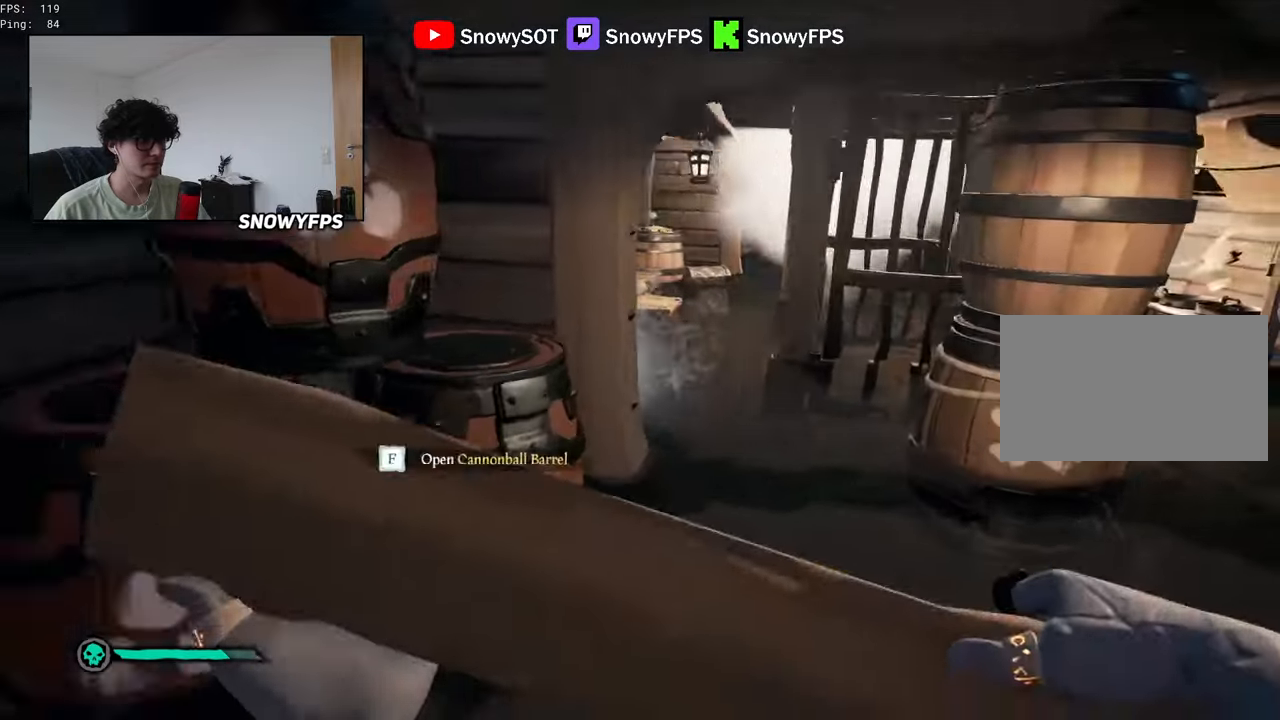
{"keys": [], "mouse": [], "mouse_move": "left", "events": [[33, "shift", "down"], [83, "d", "up"], [316, "d", "down"], [316, "shift", "up"], [366, "d", "up"], [500, "w", "up"]]}
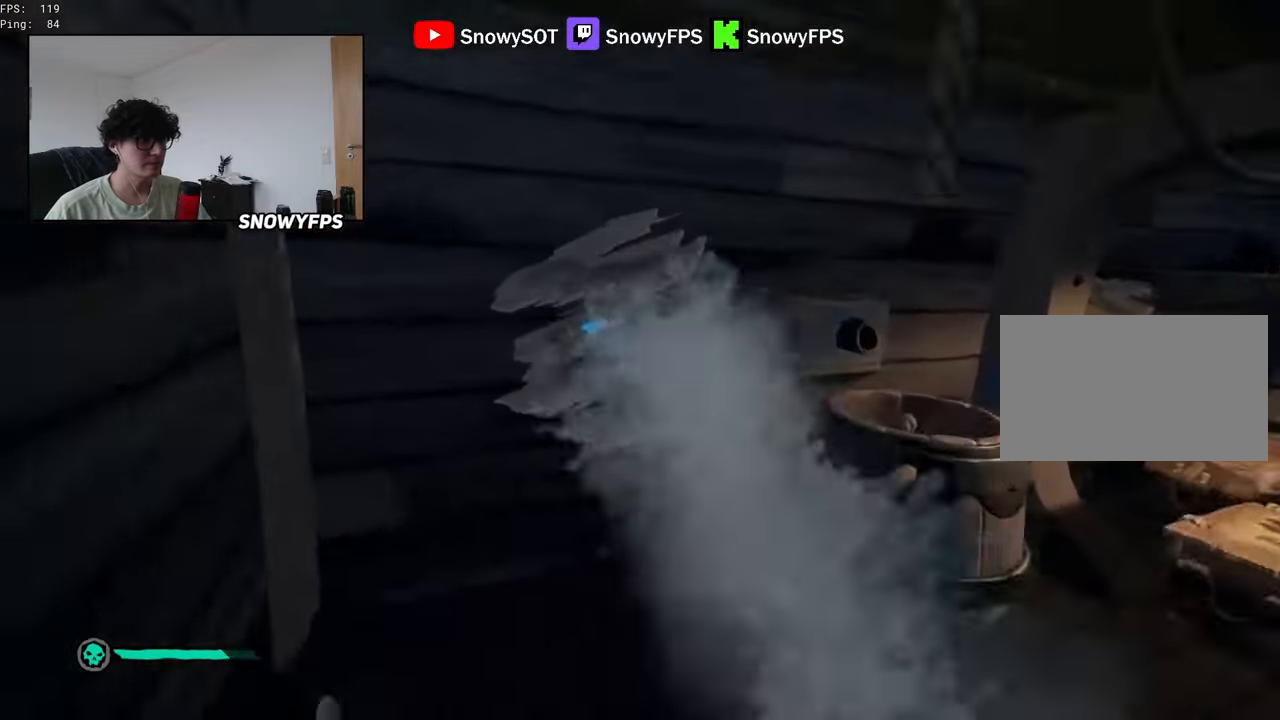
{"keys": ["q"], "mouse": [], "mouse_move": "still", "events": [[50, "mouse_left", "down"], [183, "mouse_left", "up"], [283, "q", "down"]]}
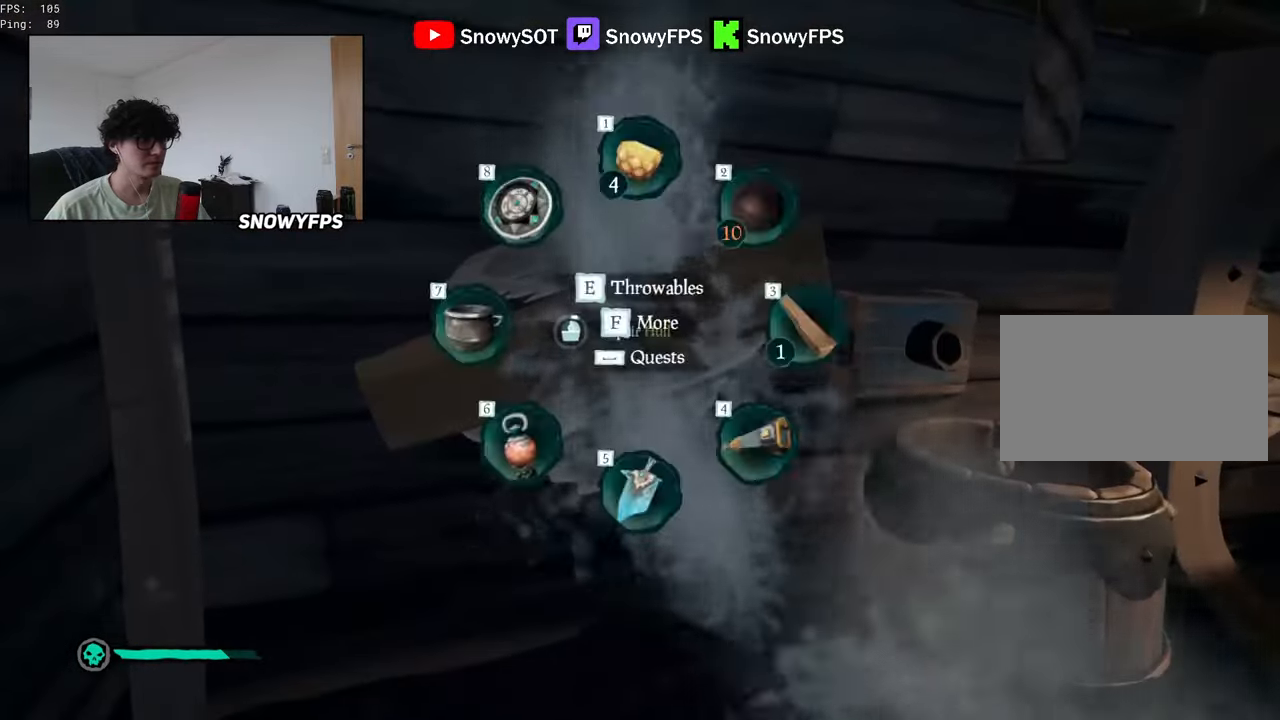
{"keys": [], "mouse": [], "mouse_move": "still", "events": [[116, "q", "up"]]}
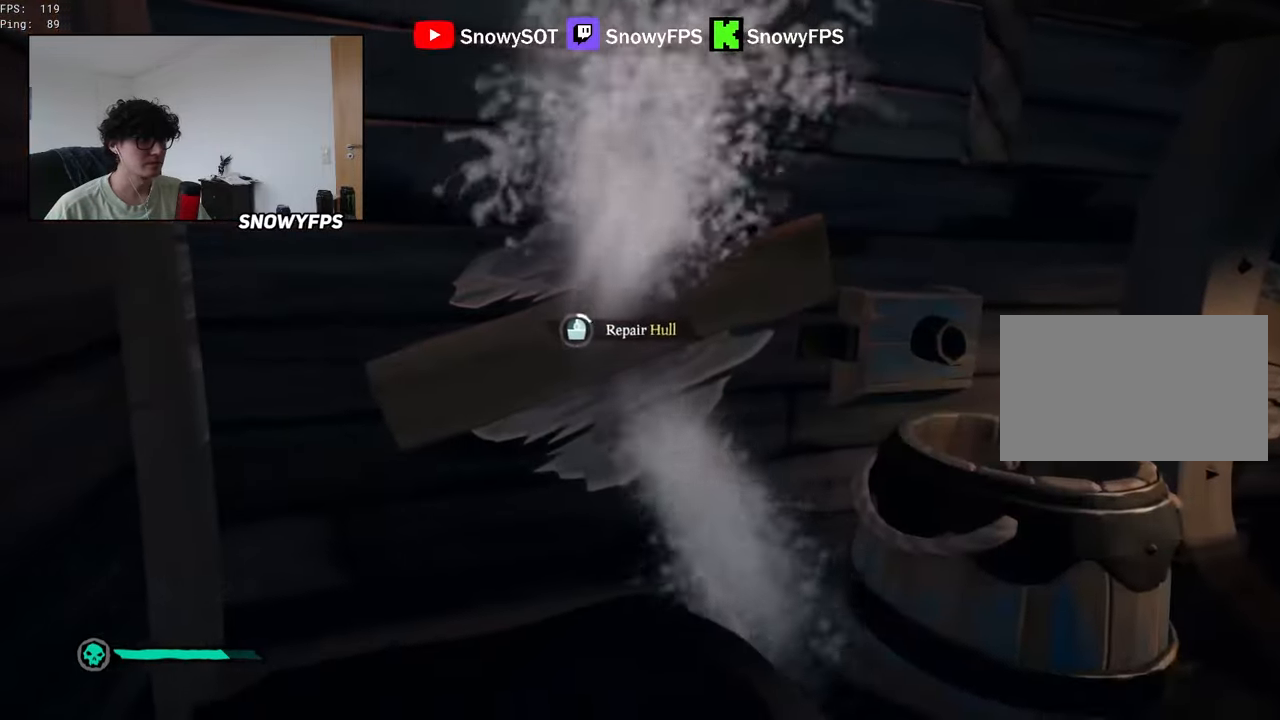
{"keys": [], "mouse": [], "mouse_move": "still", "events": [[33, "w", "down"], [183, "w", "up"]]}
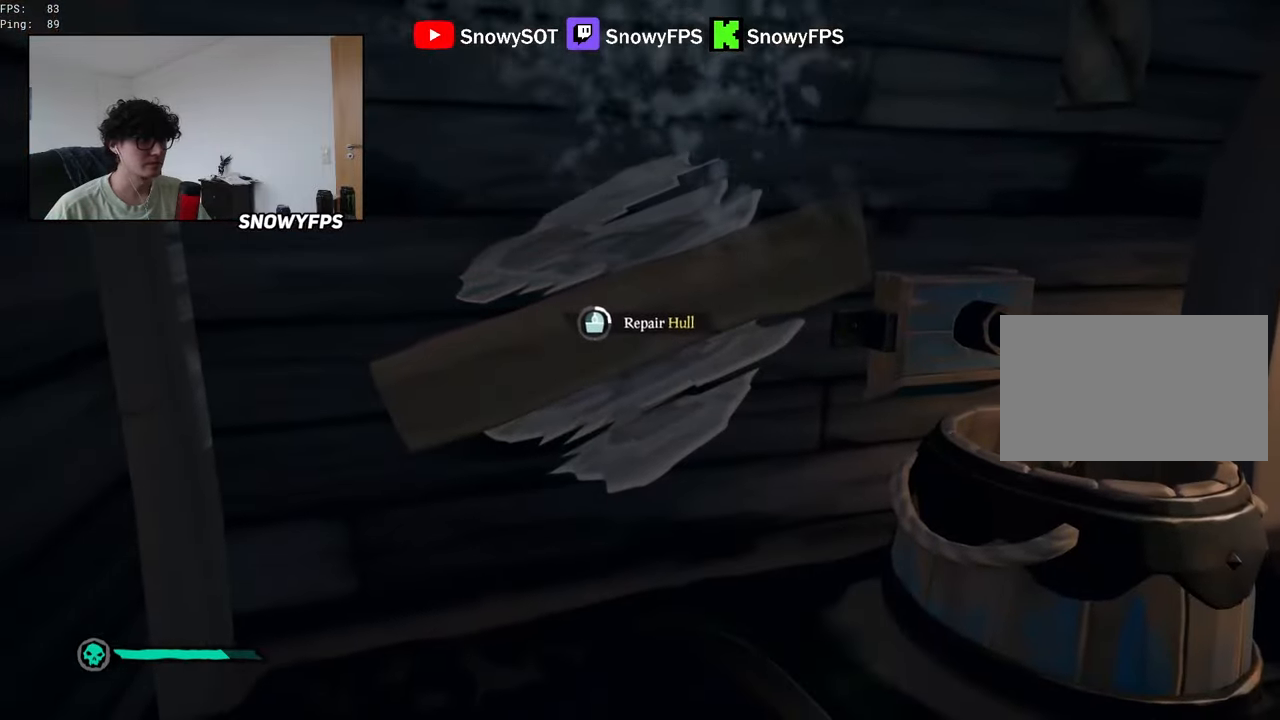
{"keys": [], "mouse": [], "mouse_move": "still", "events": []}
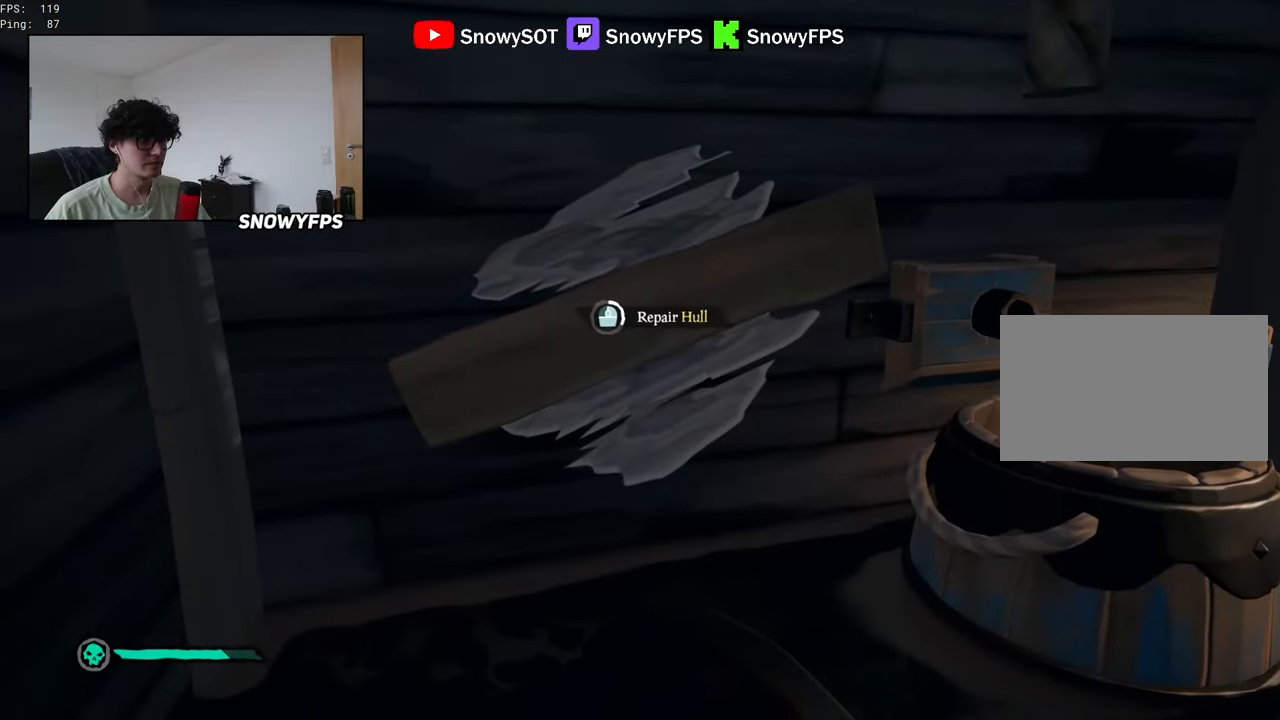
{"keys": [], "mouse": [], "mouse_move": "still", "events": []}
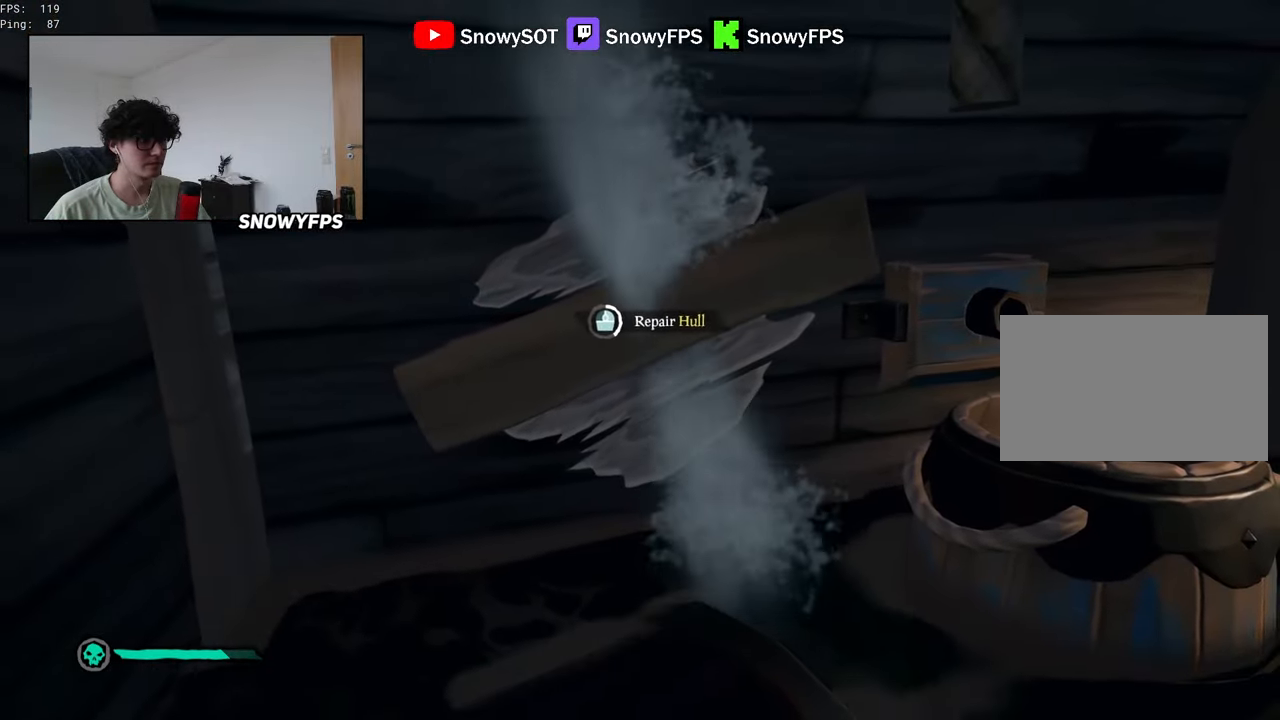
{"keys": [], "mouse": [], "mouse_move": "still", "events": []}
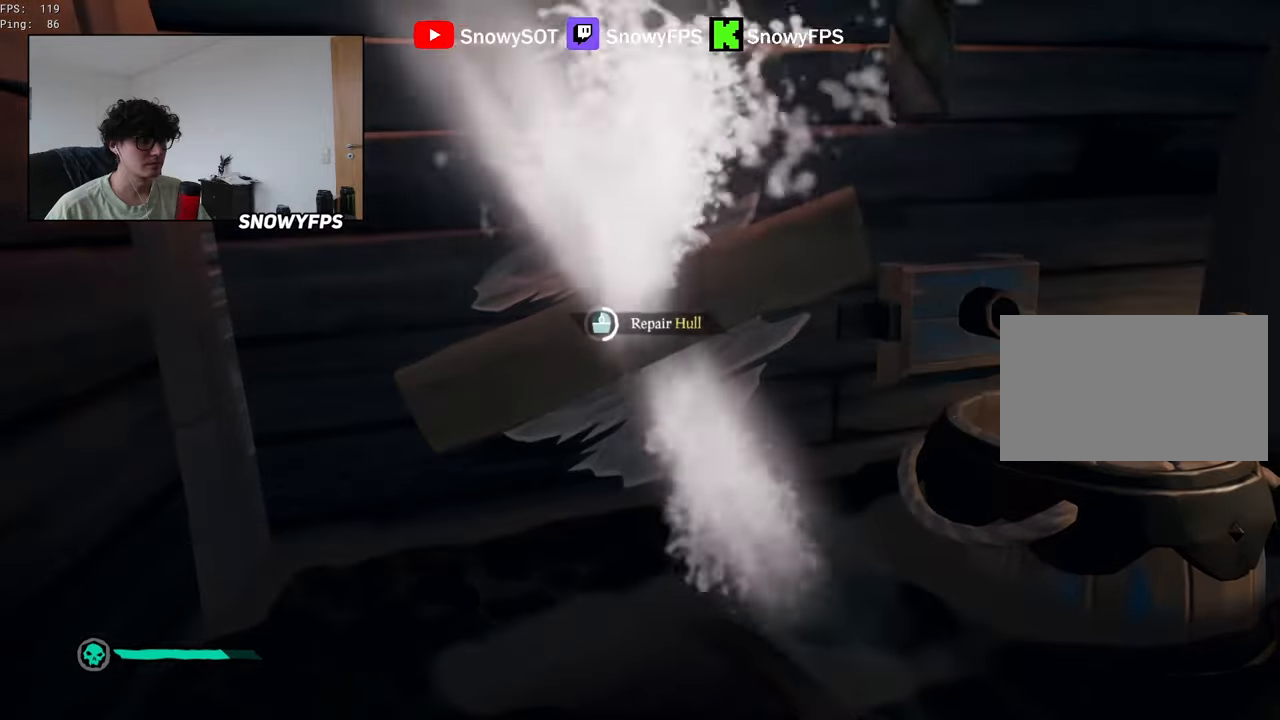
{"keys": [], "mouse": [], "mouse_move": "still", "events": []}
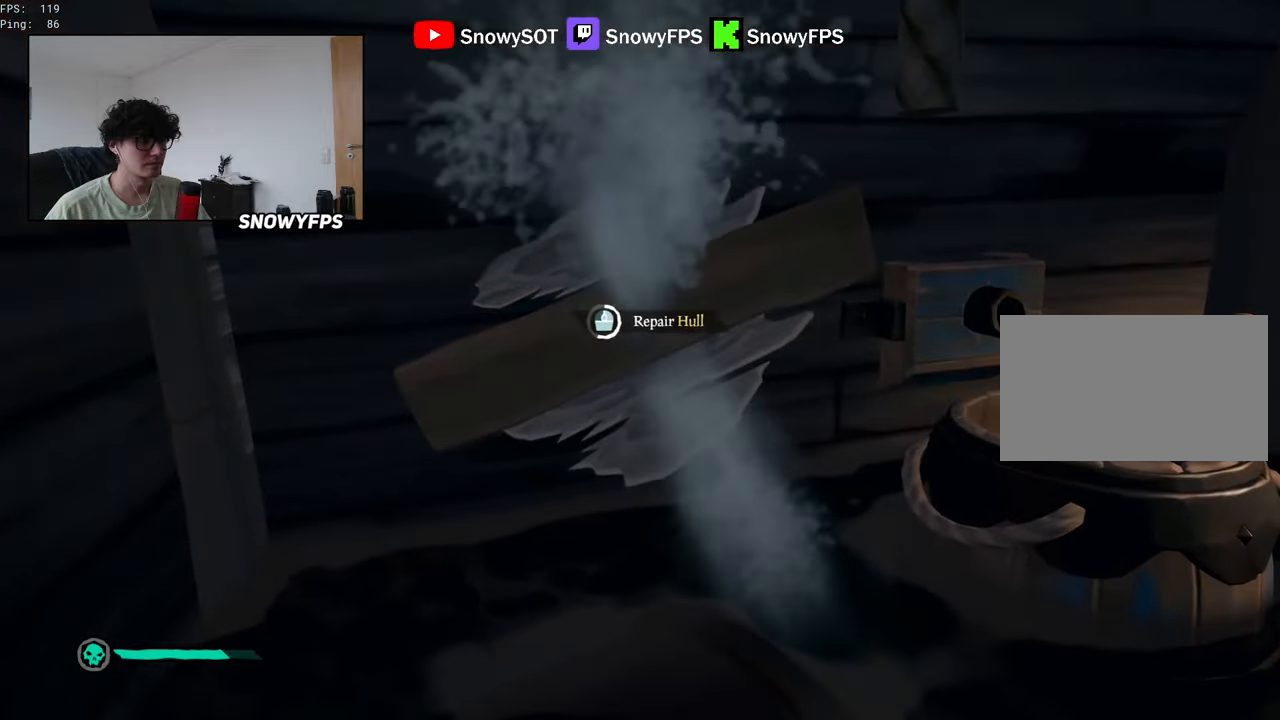
{"keys": [], "mouse": [], "mouse_move": "still", "events": []}
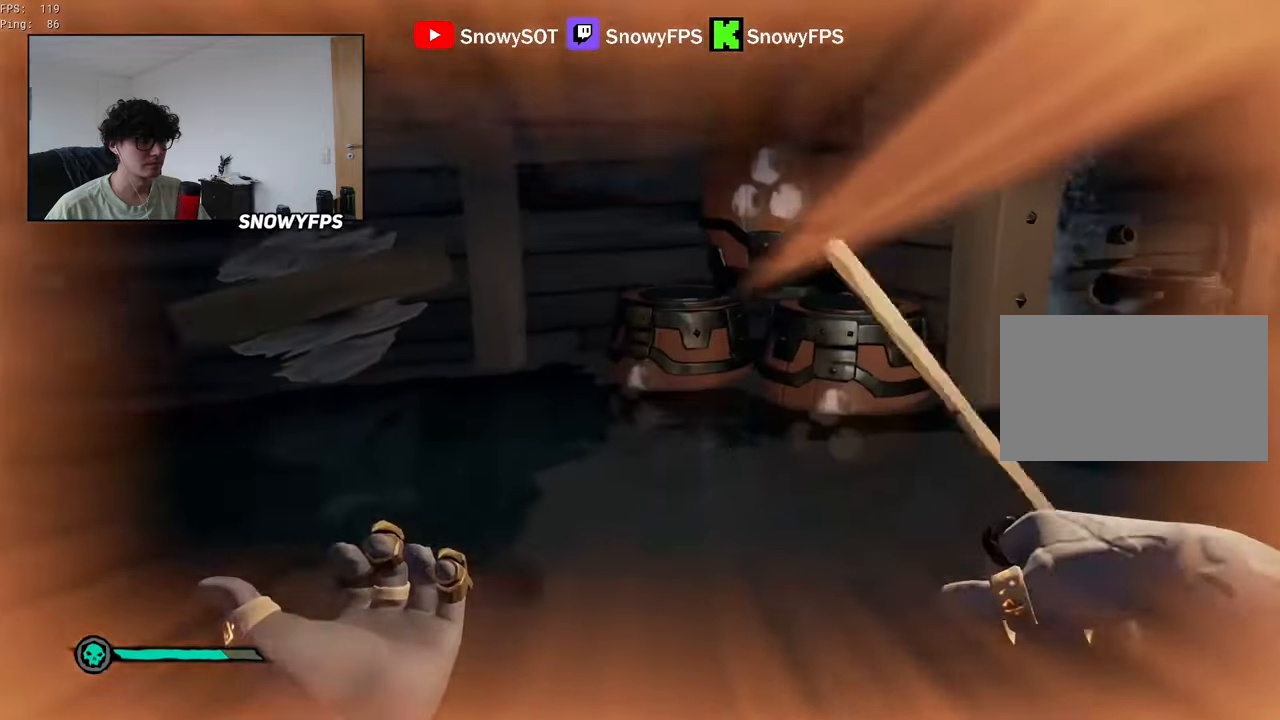
{"keys": [], "mouse": [], "mouse_move": "left", "events": [[84, "w", "down"], [417, "mouse_left", "down"], [417, "w", "up"], [500, "mouse_left", "up"]]}
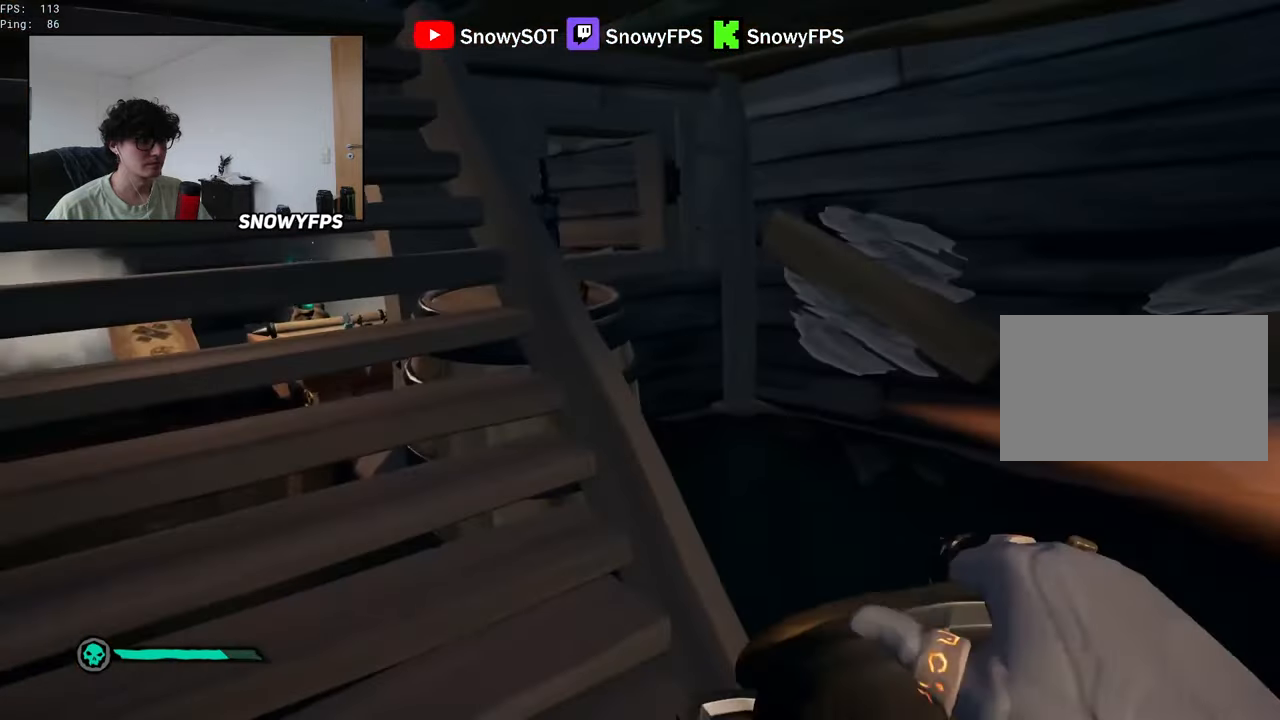
{"keys": [], "mouse": [], "mouse_move": "still", "events": [[50, "mouse_left", "down"], [100, "a", "down"], [284, "s", "down"], [334, "mouse_left", "up"], [384, "a", "up"], [384, "mouse_left", "down"], [434, "s", "up"], [467, "mouse_left", "up"]]}
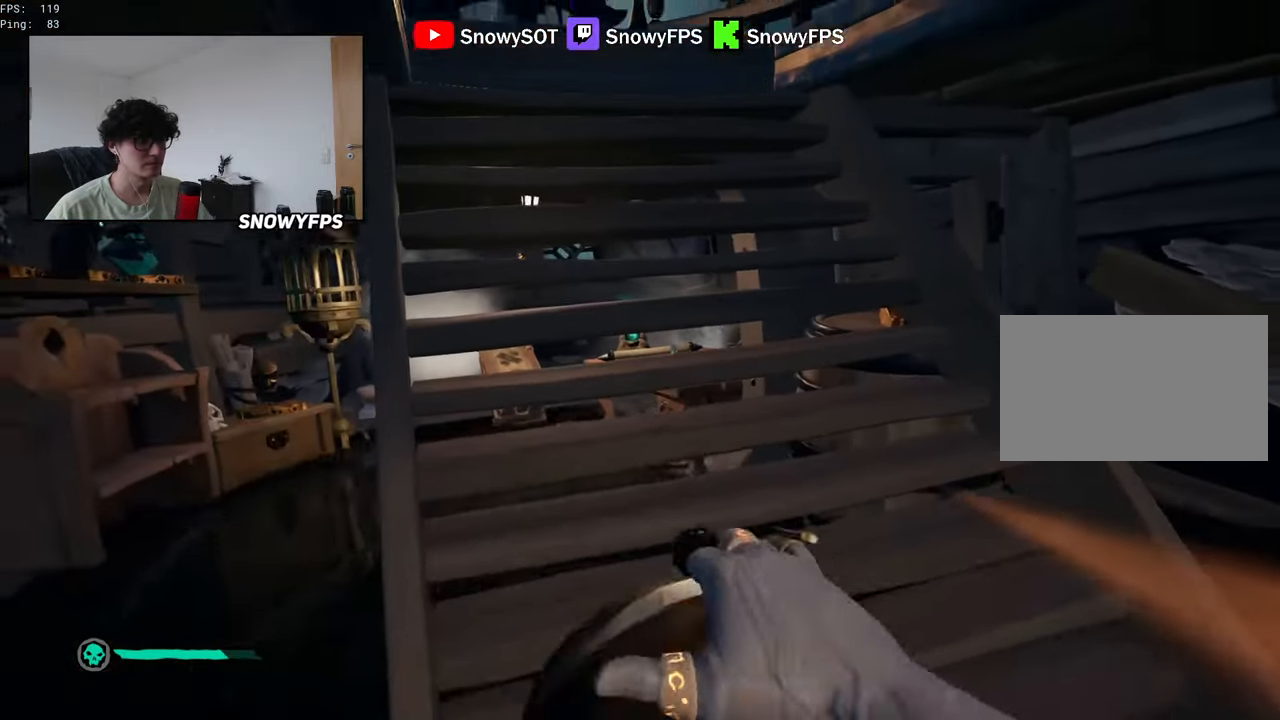
{"keys": ["w"], "mouse": [], "mouse_move": "up-right", "events": [[17, "mouse_left", "down"], [300, "mouse_left", "up"], [350, "mouse_left", "down"], [350, "w", "down"], [450, "mouse_left", "up"]]}
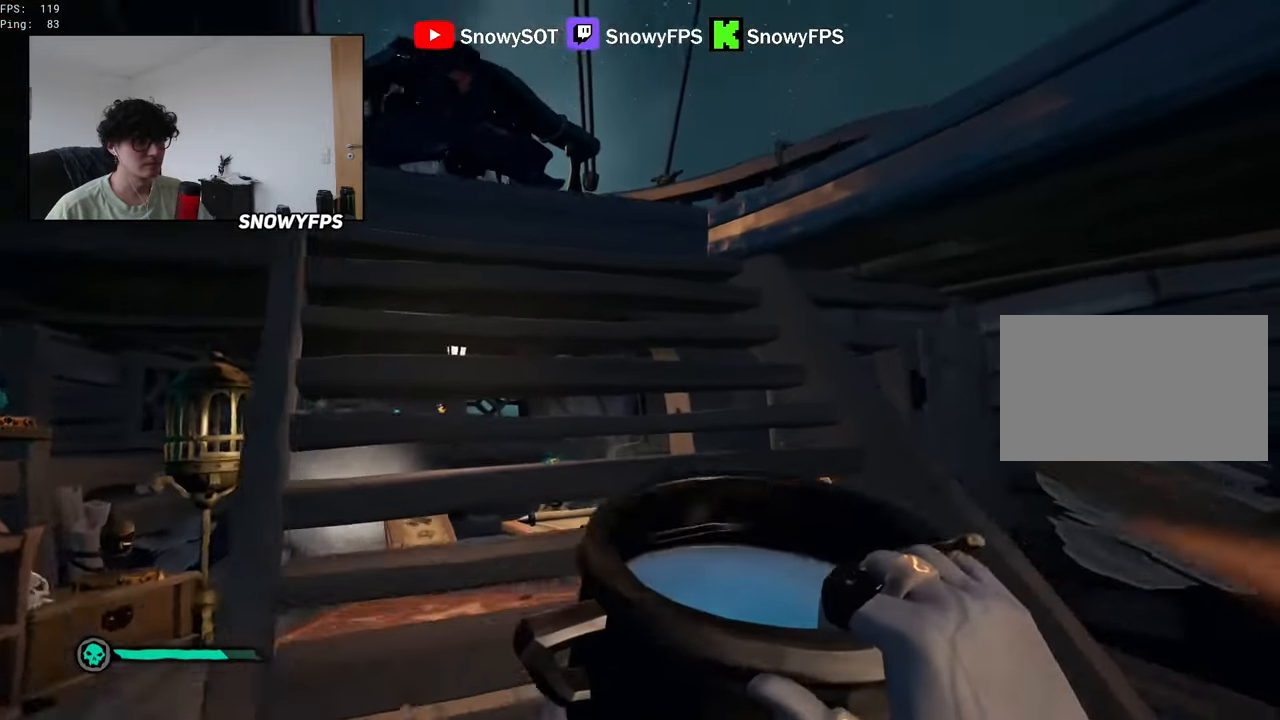
{"keys": ["s"], "mouse": ["left"], "mouse_move": "still", "events": [[84, "mouse_left", "down"], [234, "mouse_left", "up"], [267, "mouse_left", "down"], [317, "w", "up"], [367, "mouse_left", "up"], [417, "mouse_left", "down"], [417, "s", "down"]]}
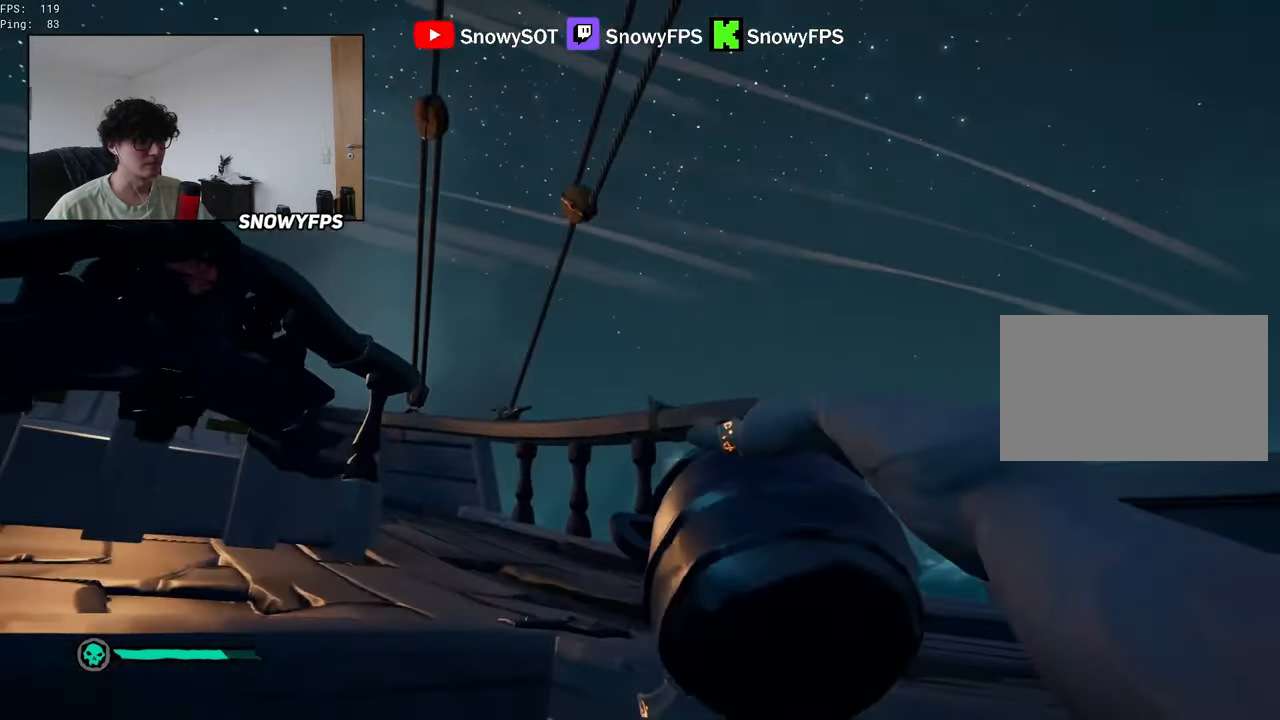
{"keys": ["a"], "mouse": ["left"], "mouse_move": "still", "events": [[50, "mouse_left", "up"], [100, "mouse_left", "down"], [200, "mouse_left", "up"], [250, "a", "down"], [384, "s", "up"], [484, "mouse_left", "down"]]}
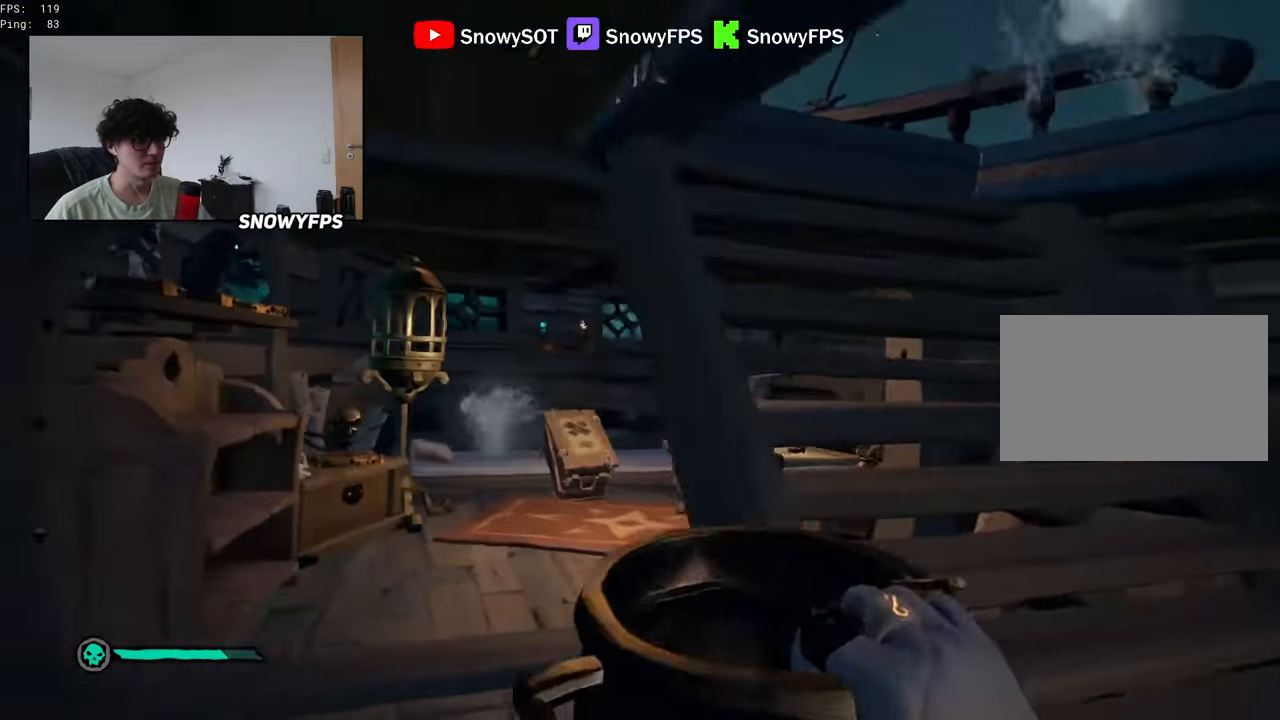
{"keys": ["w"], "mouse": ["left"], "mouse_move": "still", "events": [[17, "a", "up"], [67, "mouse_left", "up"], [117, "d", "down"], [117, "mouse_left", "down"], [200, "mouse_left", "up"], [250, "mouse_left", "down"], [300, "w", "down"], [400, "mouse_left", "up"], [450, "mouse_left", "down"], [500, "d", "up"]]}
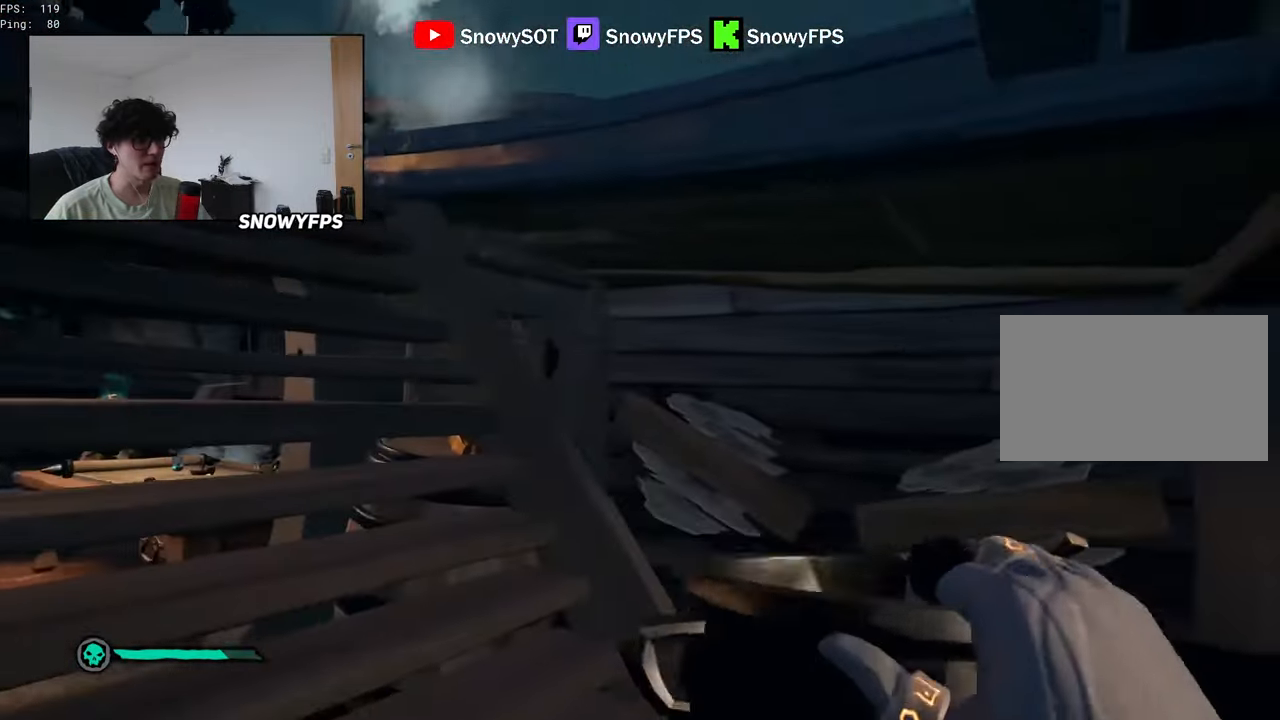
{"keys": [], "mouse": ["left"], "mouse_move": "still", "events": [[34, "mouse_left", "up"], [84, "a", "down"], [84, "mouse_left", "down"], [184, "w", "up"], [217, "mouse_left", "up"], [267, "mouse_left", "down"], [367, "mouse_left", "up"], [417, "mouse_left", "down"], [500, "a", "up"]]}